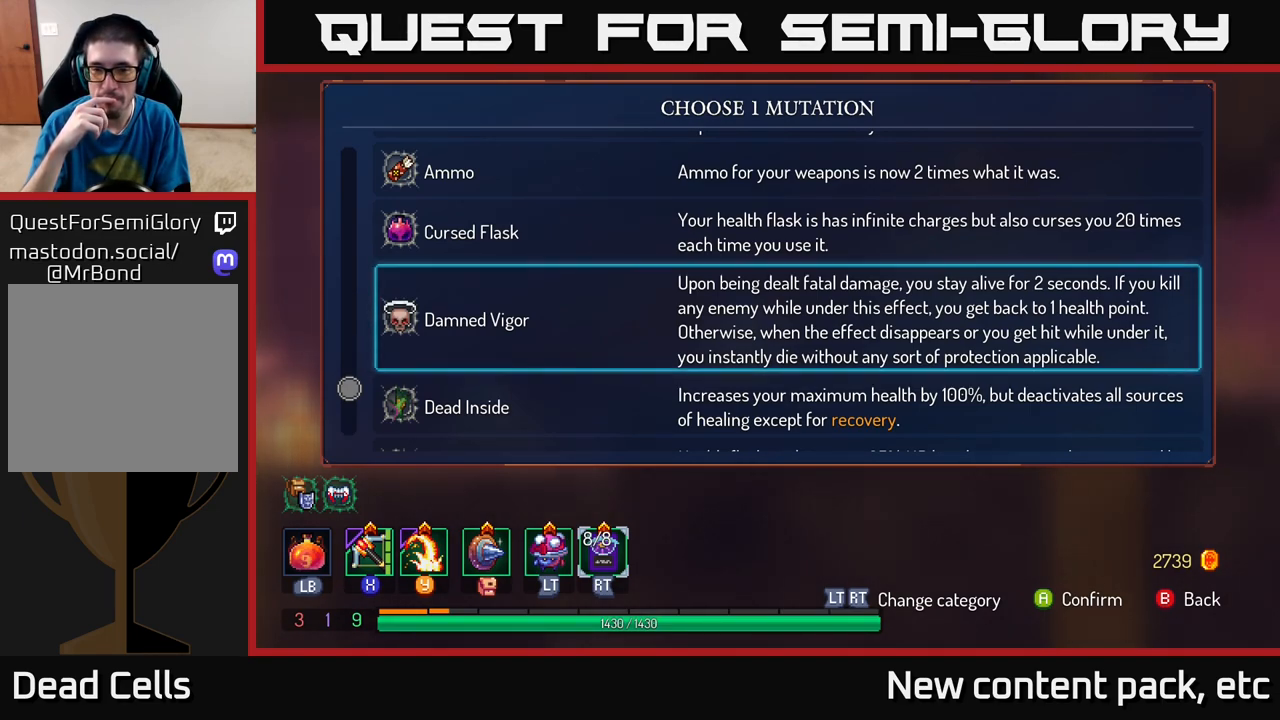
Gameplay with a controller (Xbox layout); each line is a JSON object with the inputs held at the frame after it. "events" lists button and stick changes between this image and that frame as [ms after this image, input, new state], when the widget could be followed in between.
{"buttons": [], "left_stick": "down", "right_stick": "center", "events": [[400, "left_stick", "down"]]}
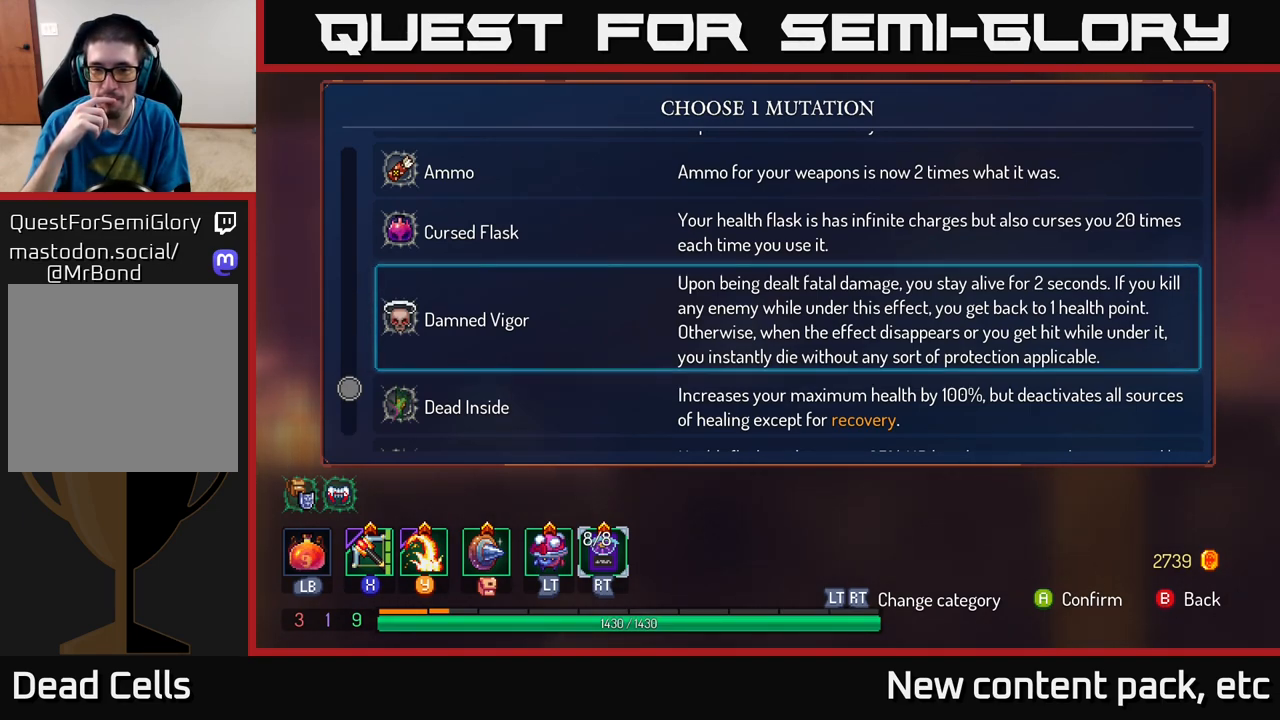
{"buttons": [], "left_stick": "up", "right_stick": "center", "events": [[217, "left_stick", "center"], [400, "left_stick", "up"]]}
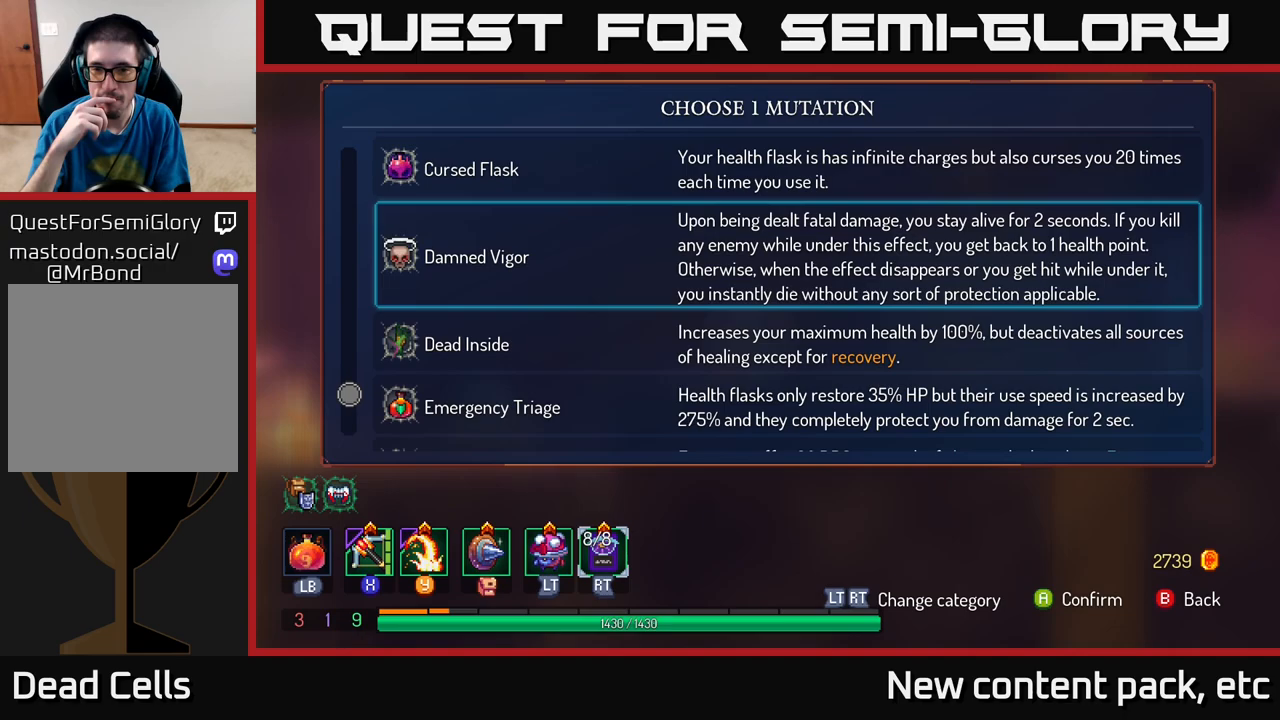
{"buttons": [], "left_stick": "center", "right_stick": "center", "events": [[67, "left_stick", "center"]]}
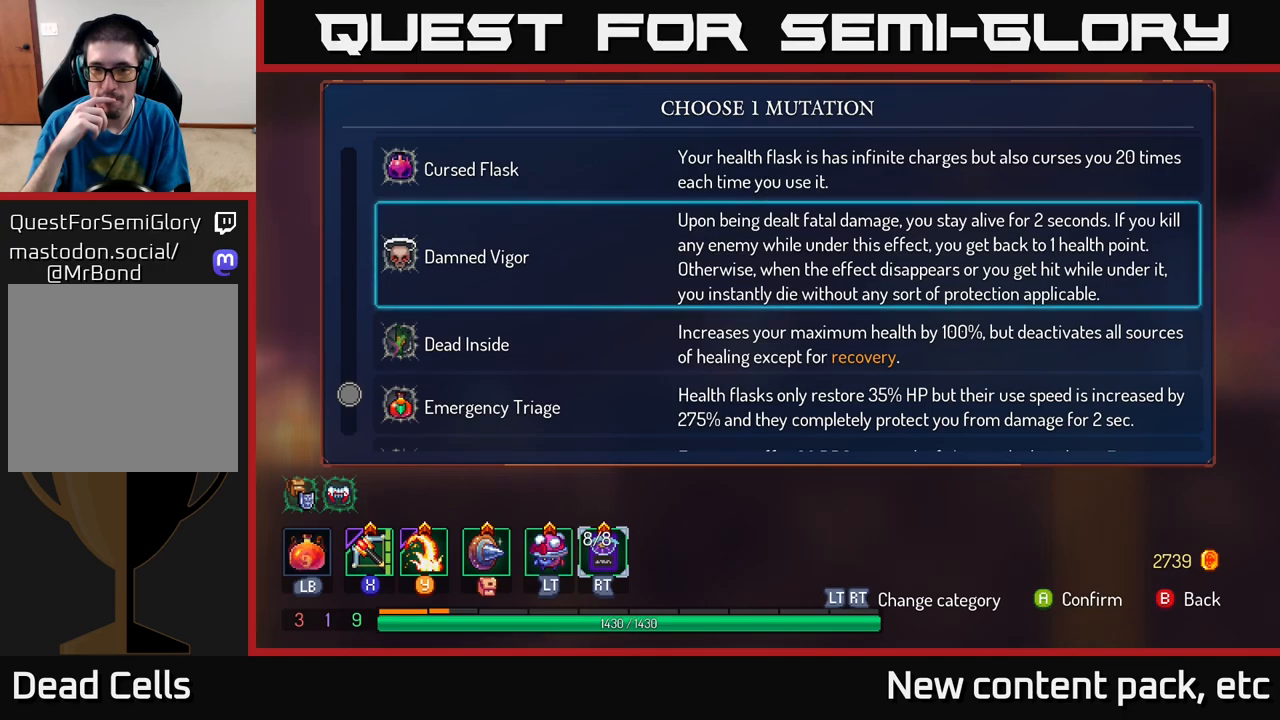
{"buttons": [], "left_stick": "center", "right_stick": "center", "events": []}
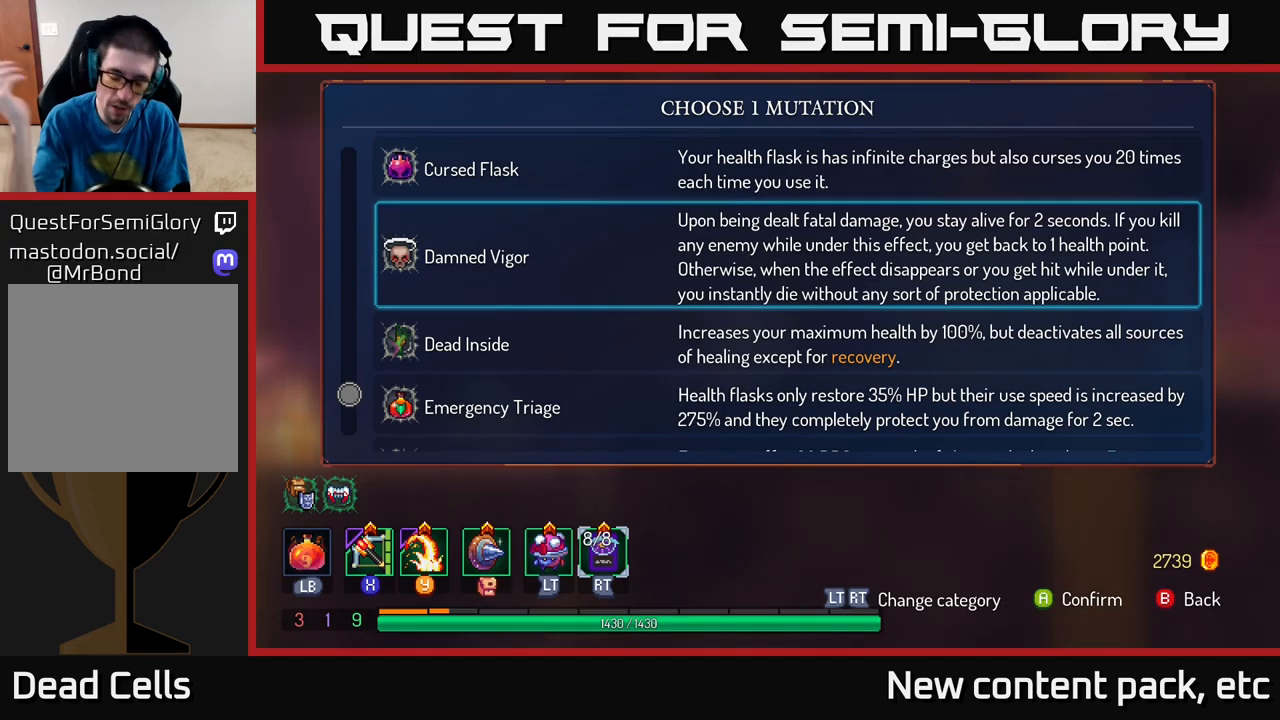
{"buttons": [], "left_stick": "center", "right_stick": "center", "events": []}
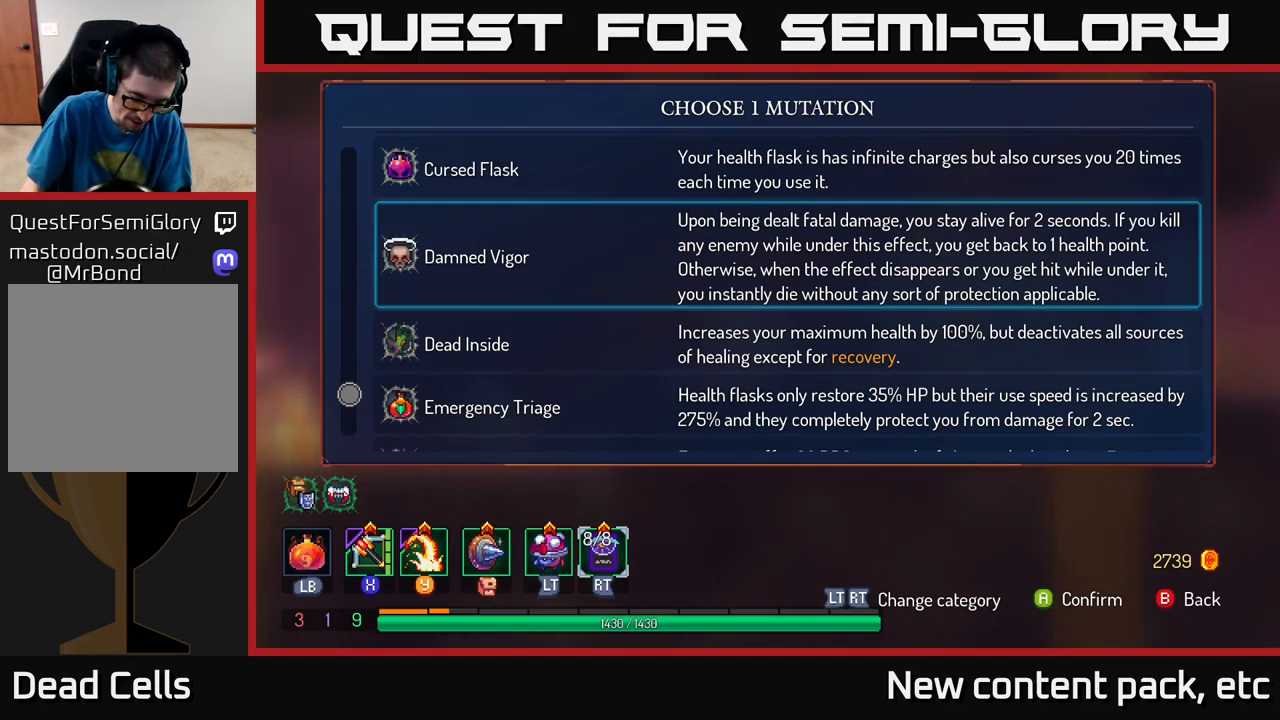
{"buttons": [], "left_stick": "center", "right_stick": "center", "events": [[300, "A", "down"], [400, "A", "up"]]}
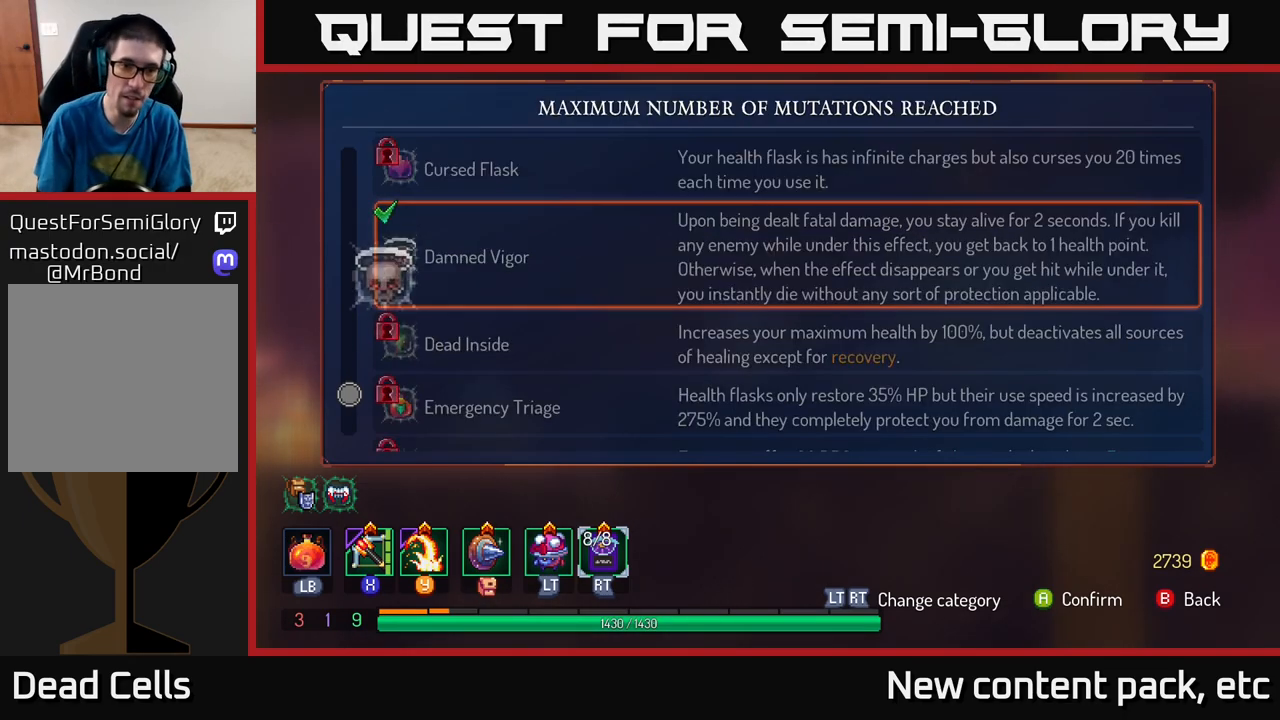
{"buttons": [], "left_stick": "center", "right_stick": "center", "events": []}
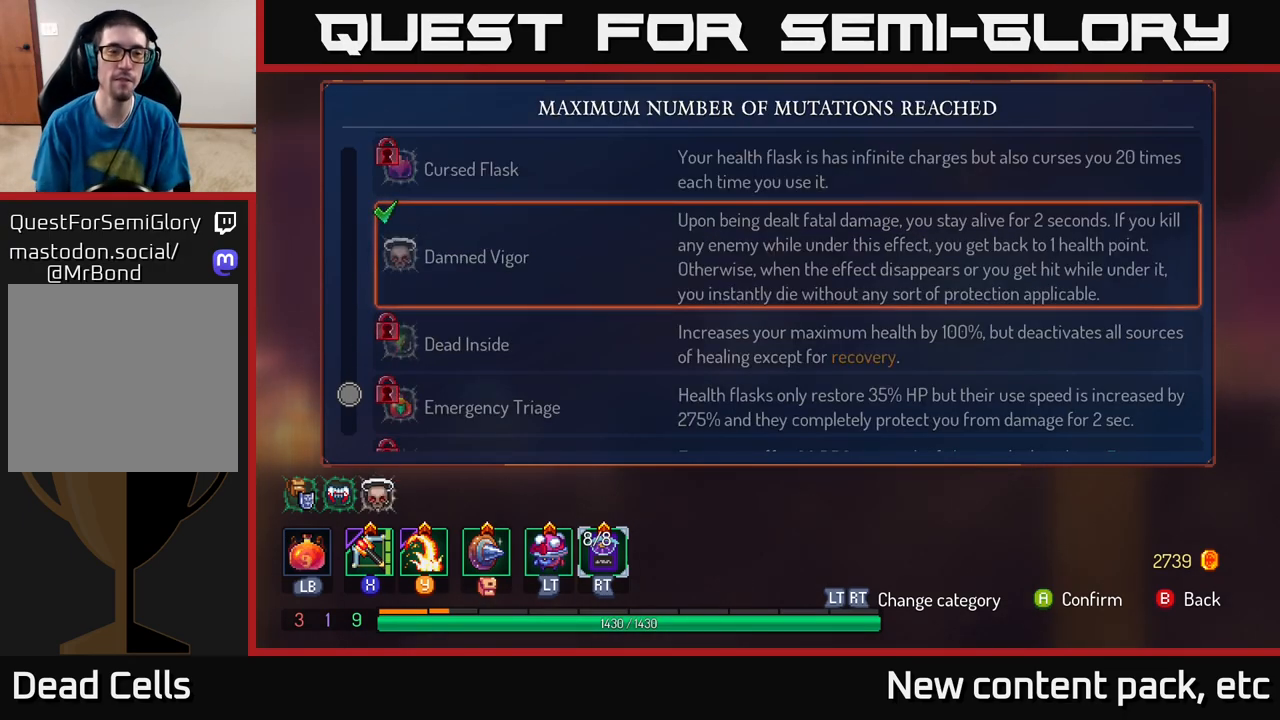
{"buttons": ["B"], "left_stick": "center", "right_stick": "center", "events": [[450, "B", "down"]]}
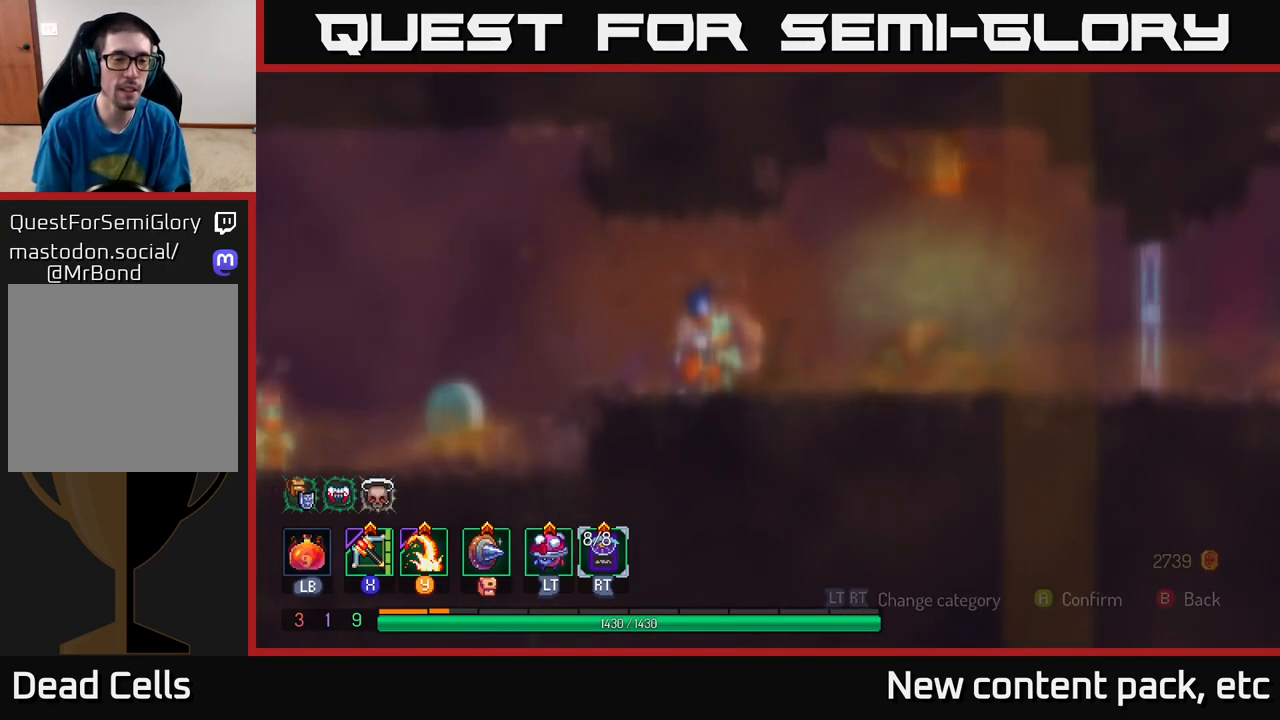
{"buttons": [], "left_stick": "right", "right_stick": "center", "events": [[133, "B", "up"], [217, "left_stick", "right"]]}
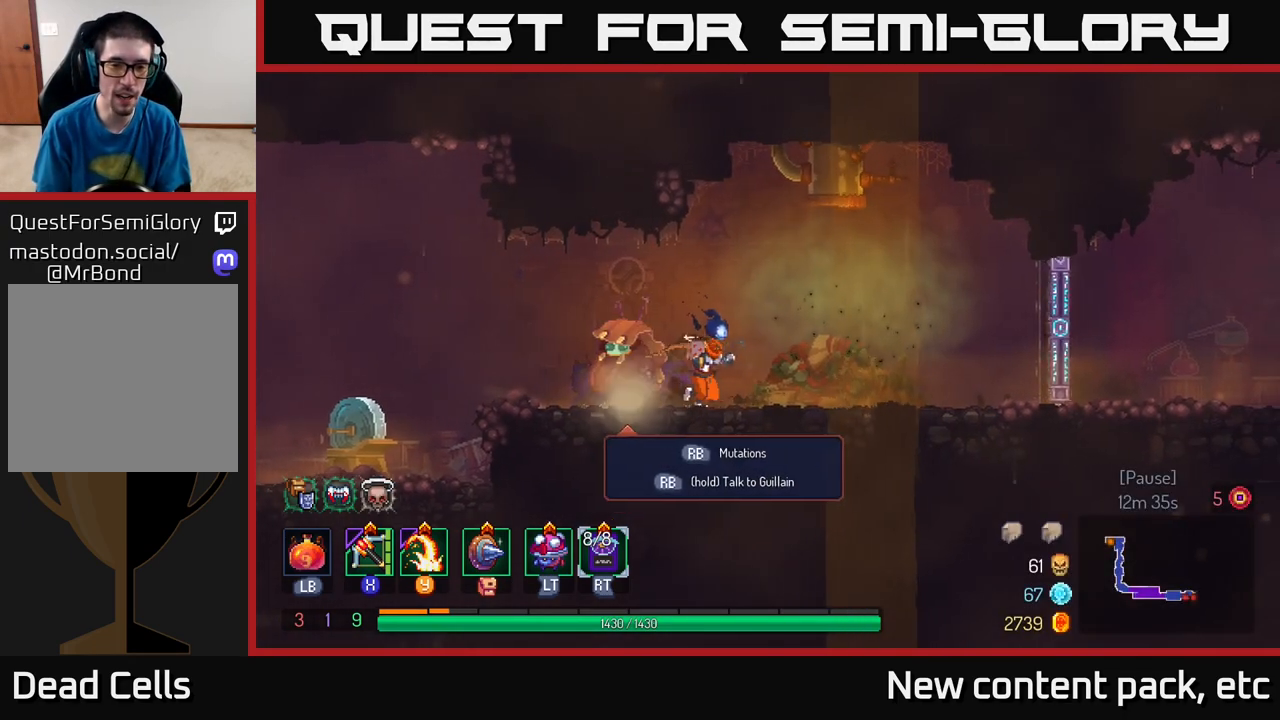
{"buttons": [], "left_stick": "right", "right_stick": "center", "events": [[267, "B", "down"], [483, "B", "up"]]}
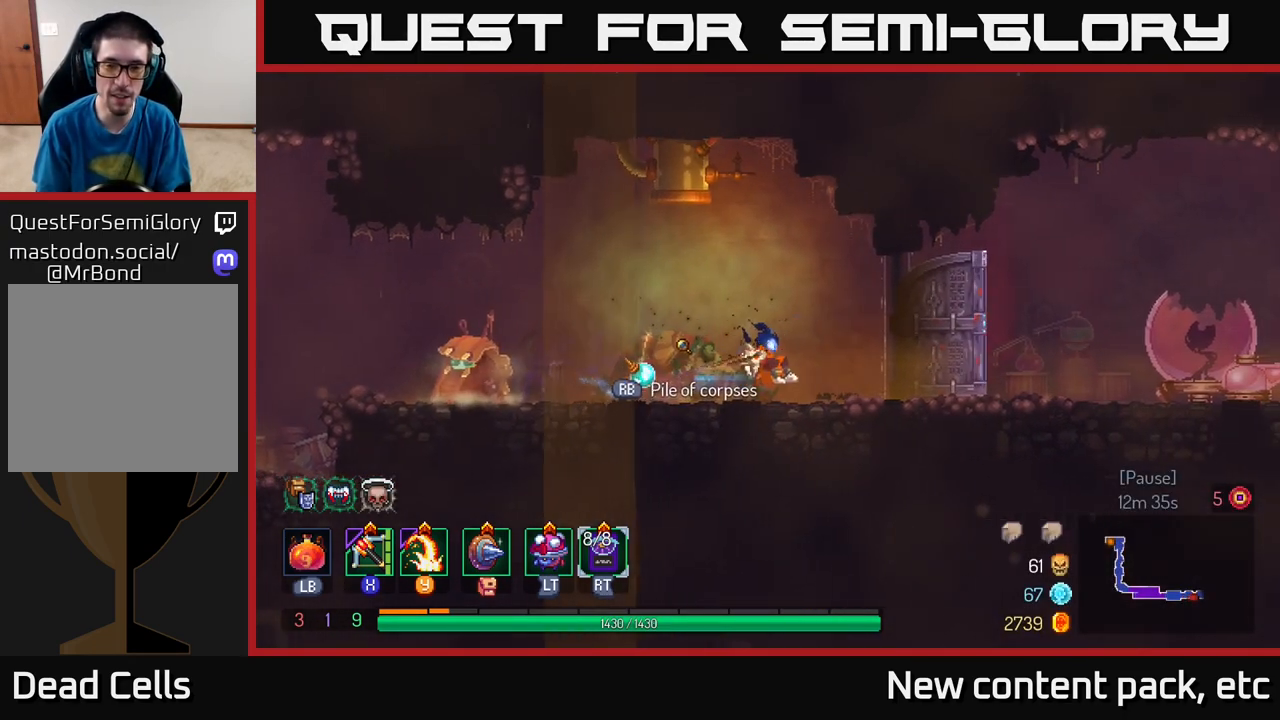
{"buttons": [], "left_stick": "right", "right_stick": "center", "events": [[183, "A", "down"], [300, "A", "up"]]}
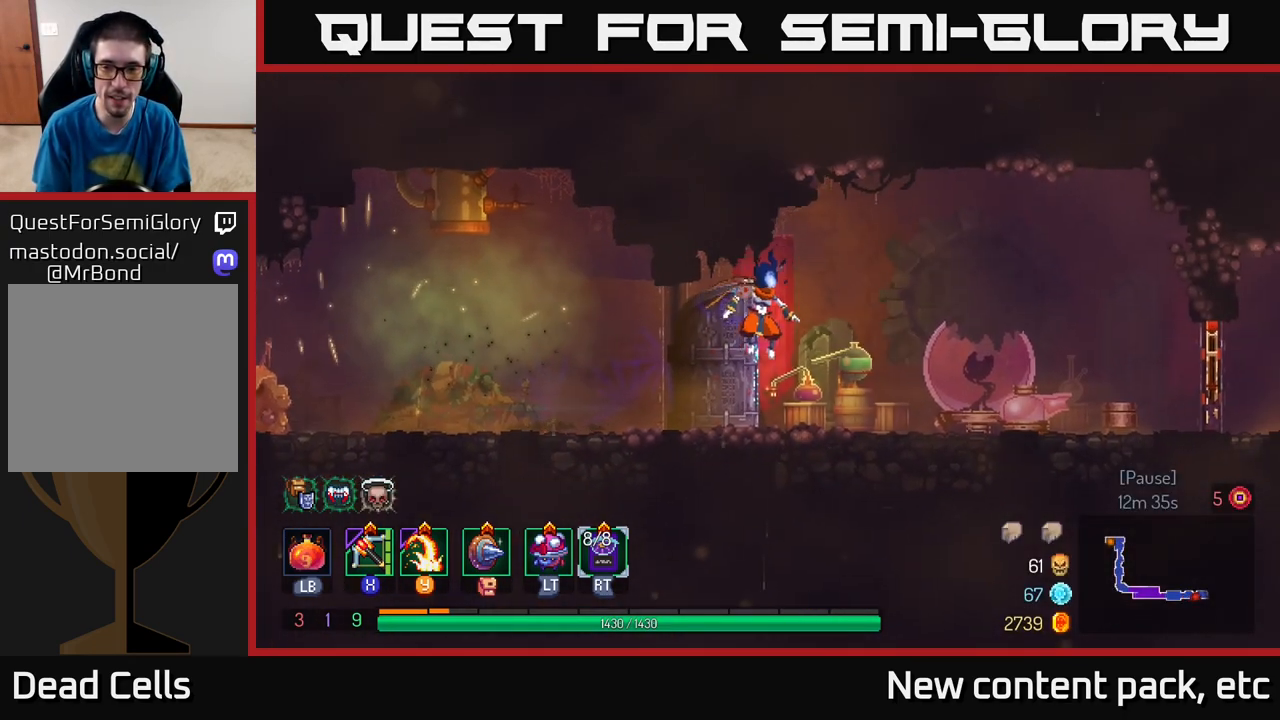
{"buttons": [], "left_stick": "right", "right_stick": "center", "events": [[150, "B", "down"], [333, "B", "up"]]}
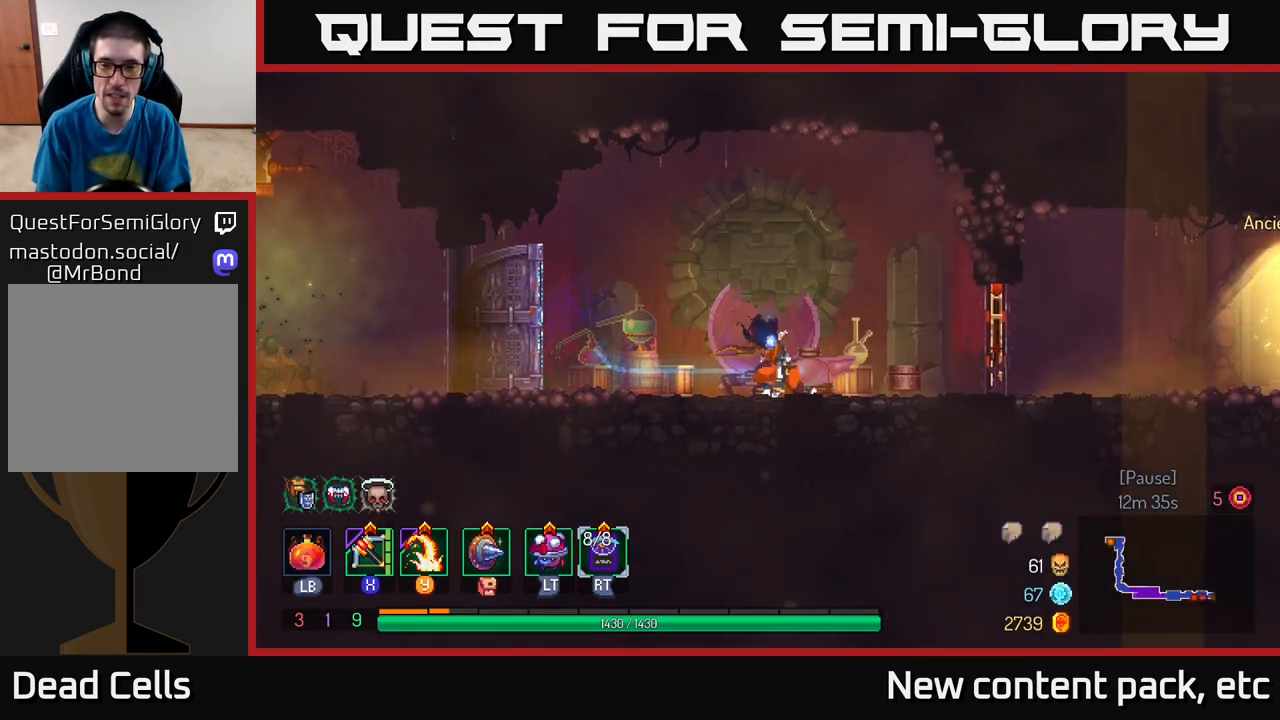
{"buttons": [], "left_stick": "right", "right_stick": "center", "events": [[367, "R1", "down"], [450, "R1", "up"]]}
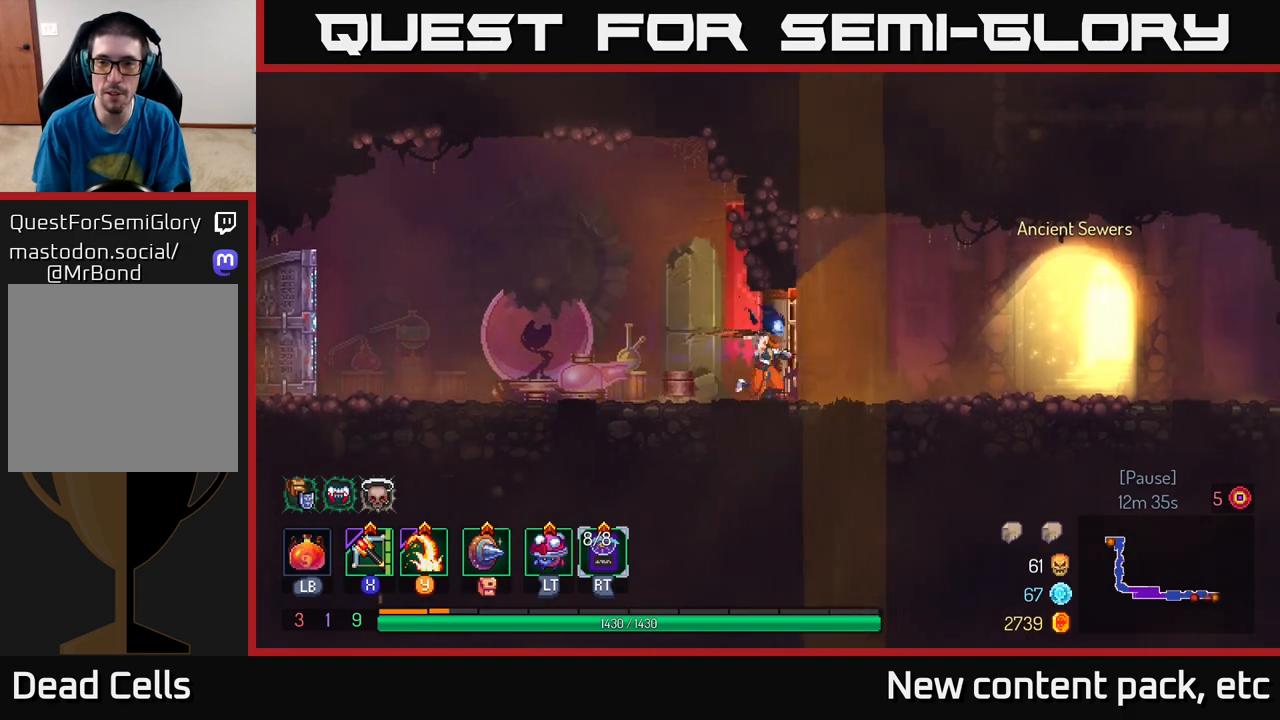
{"buttons": [], "left_stick": "right", "right_stick": "center", "events": [[150, "B", "down"], [250, "B", "up"]]}
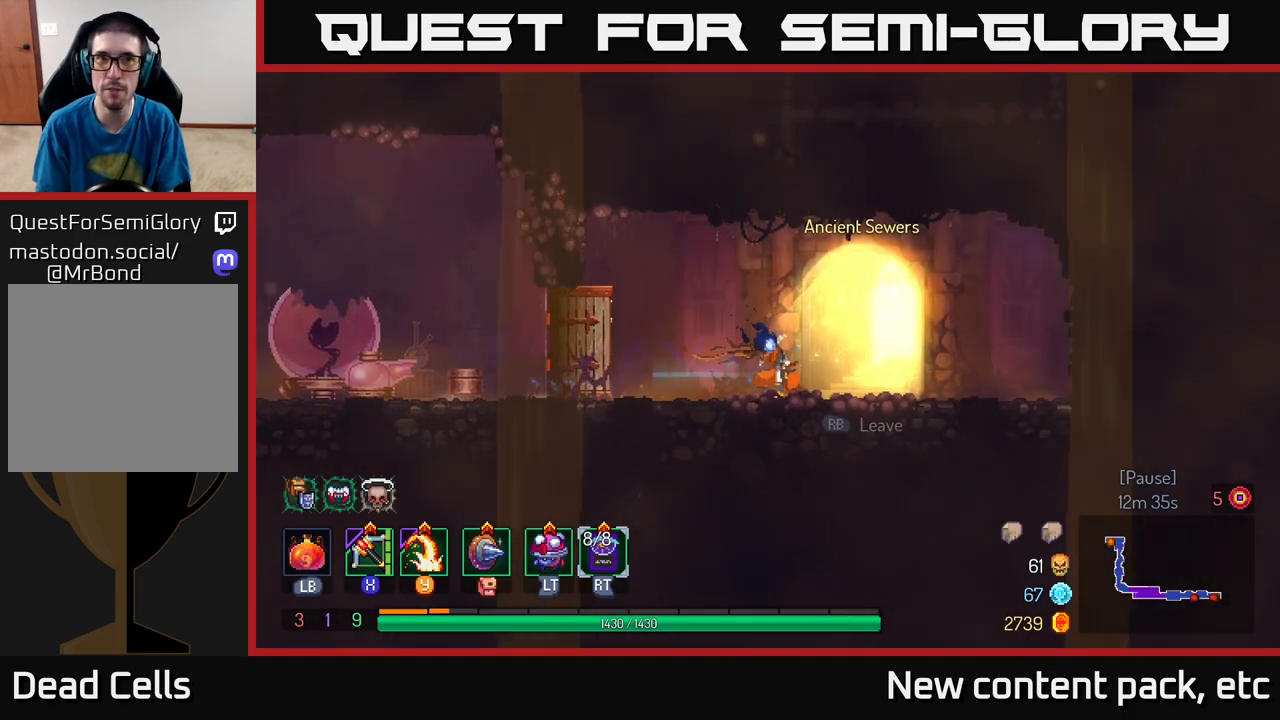
{"buttons": [], "left_stick": "center", "right_stick": "center", "events": [[200, "R1", "down"], [283, "left_stick", "center"], [300, "R1", "up"]]}